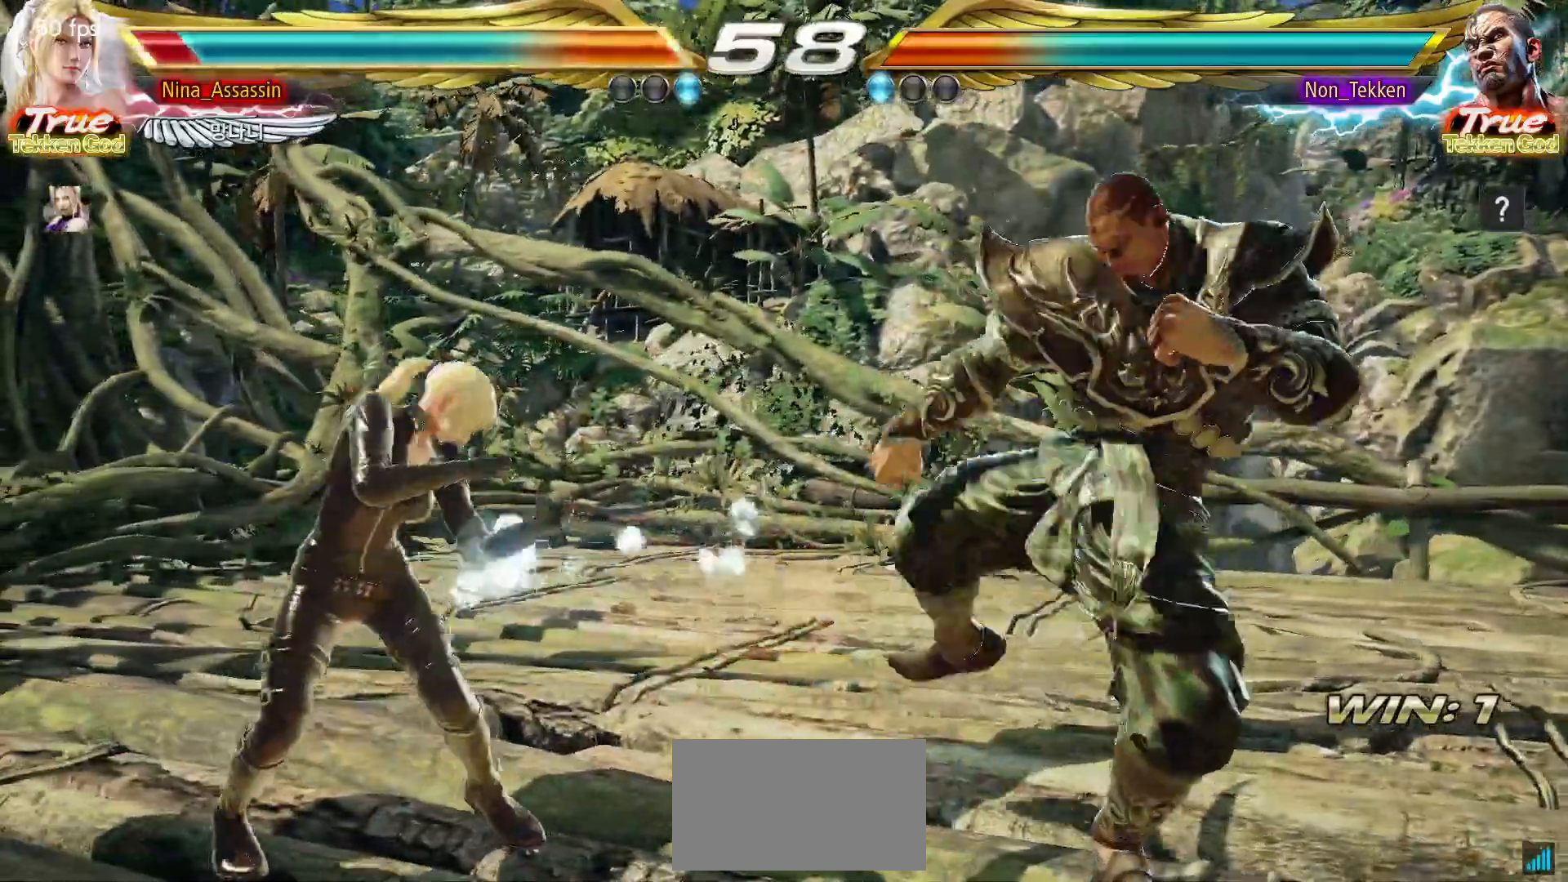
Gameplay with a controller (arcade stick); each line is a JSON object with the inputs held at the frame after it (dt_ms = milliseconds from this image to that frame). "events" lists button and stick changes between this image and that frame as [ms after this image, input, new state], when the widget could be followed in between. Not read: L3 R3.
{"dt_ms": 500, "buttons": [], "left_stick": "center", "events": [[167, "left_stick", "up"], [250, "left_stick", "center"], [417, "left_stick", "left"], [500, "left_stick", "center"]]}
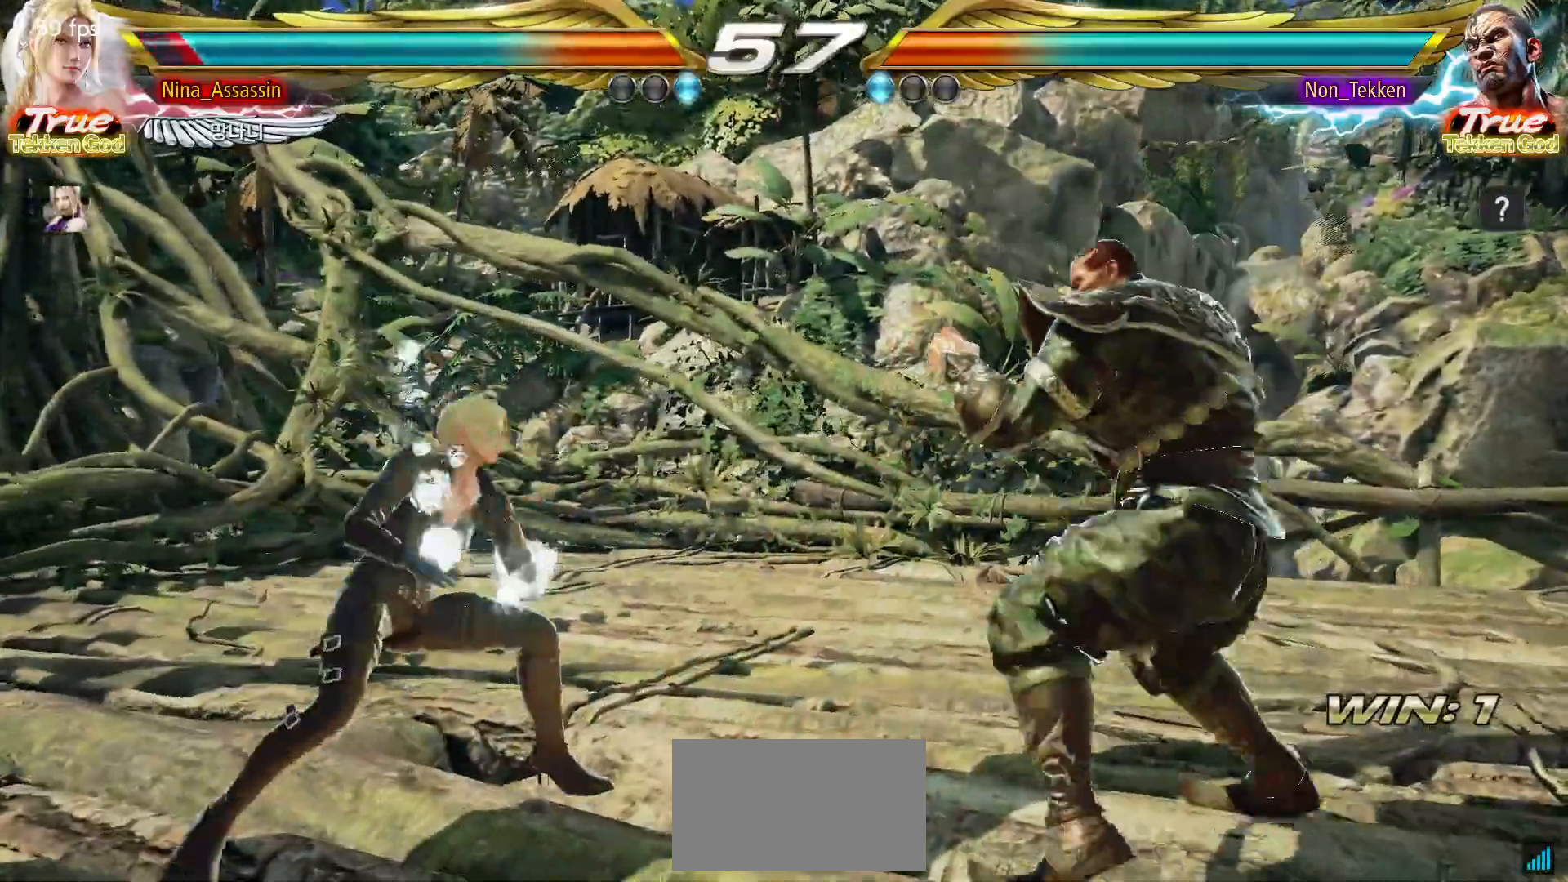
{"dt_ms": 500, "buttons": [], "left_stick": "left", "events": [[50, "left_stick", "left"]]}
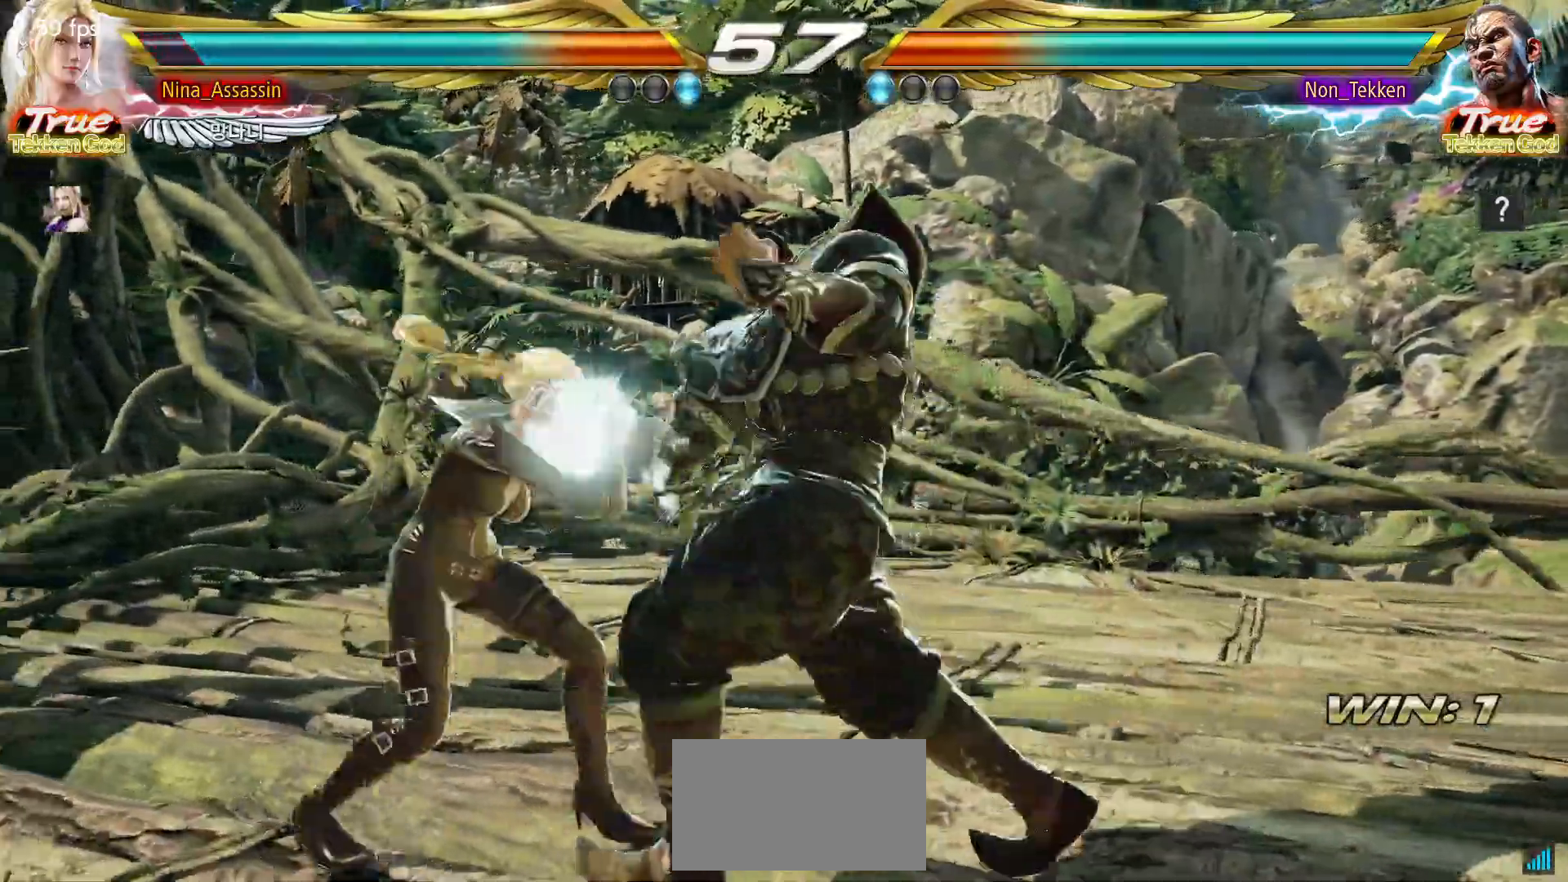
{"dt_ms": 1000, "buttons": [], "left_stick": "center"}
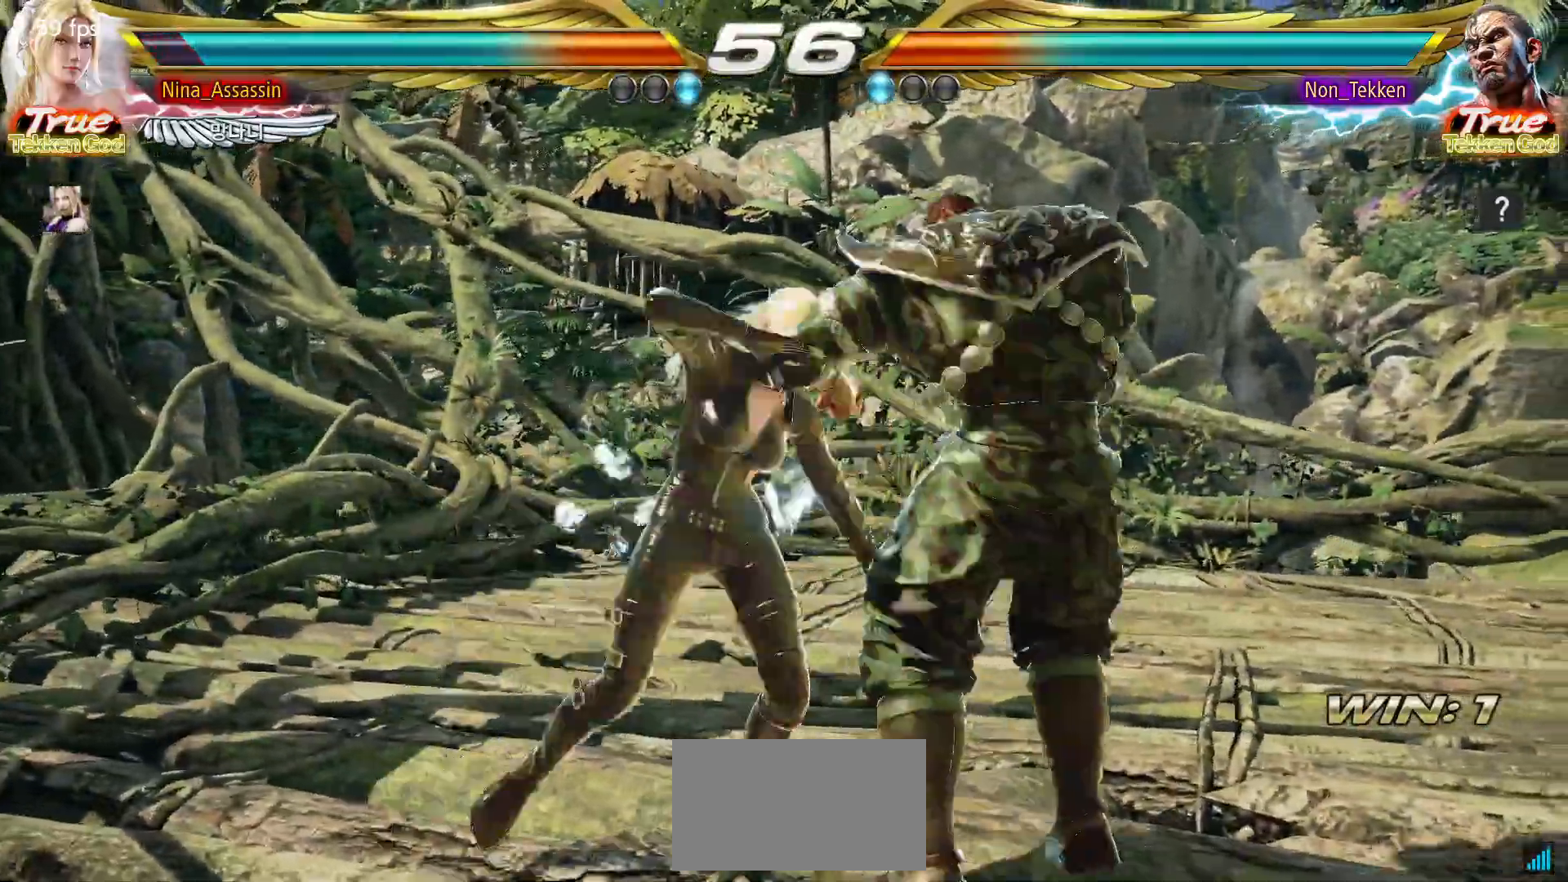
{"dt_ms": 500, "buttons": [], "left_stick": "center", "events": [[250, "left_stick", "up"], [333, "left_stick", "center"]]}
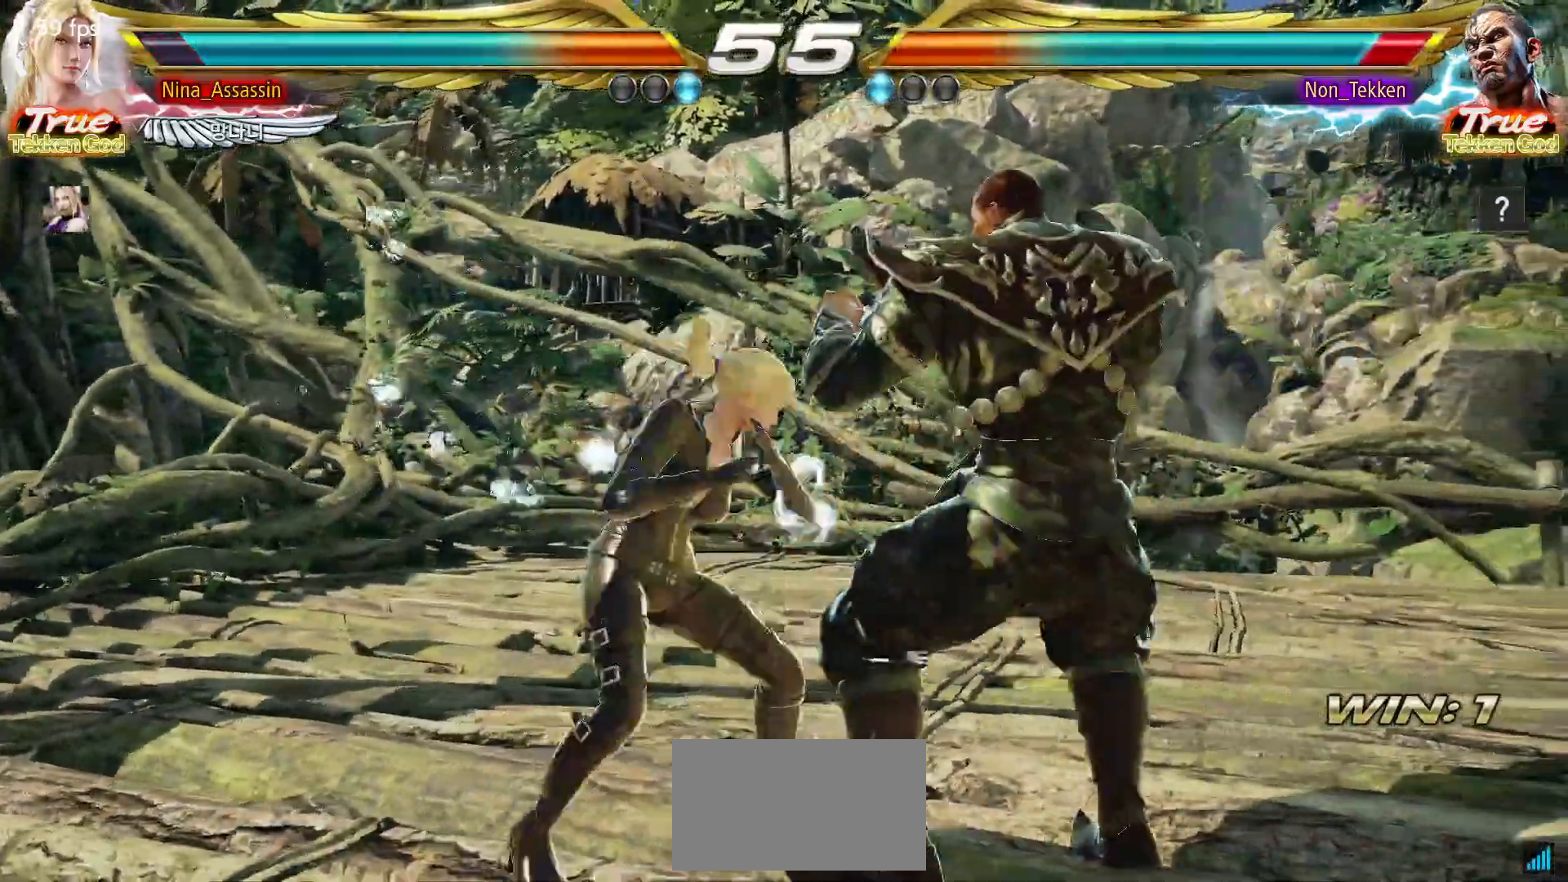
{"dt_ms": 500, "buttons": [], "left_stick": "center", "events": [[17, "SQUARE", "down"], [83, "SQUARE", "up"], [183, "left_stick", "left"], [383, "left_stick", "up"], [450, "left_stick", "center"]]}
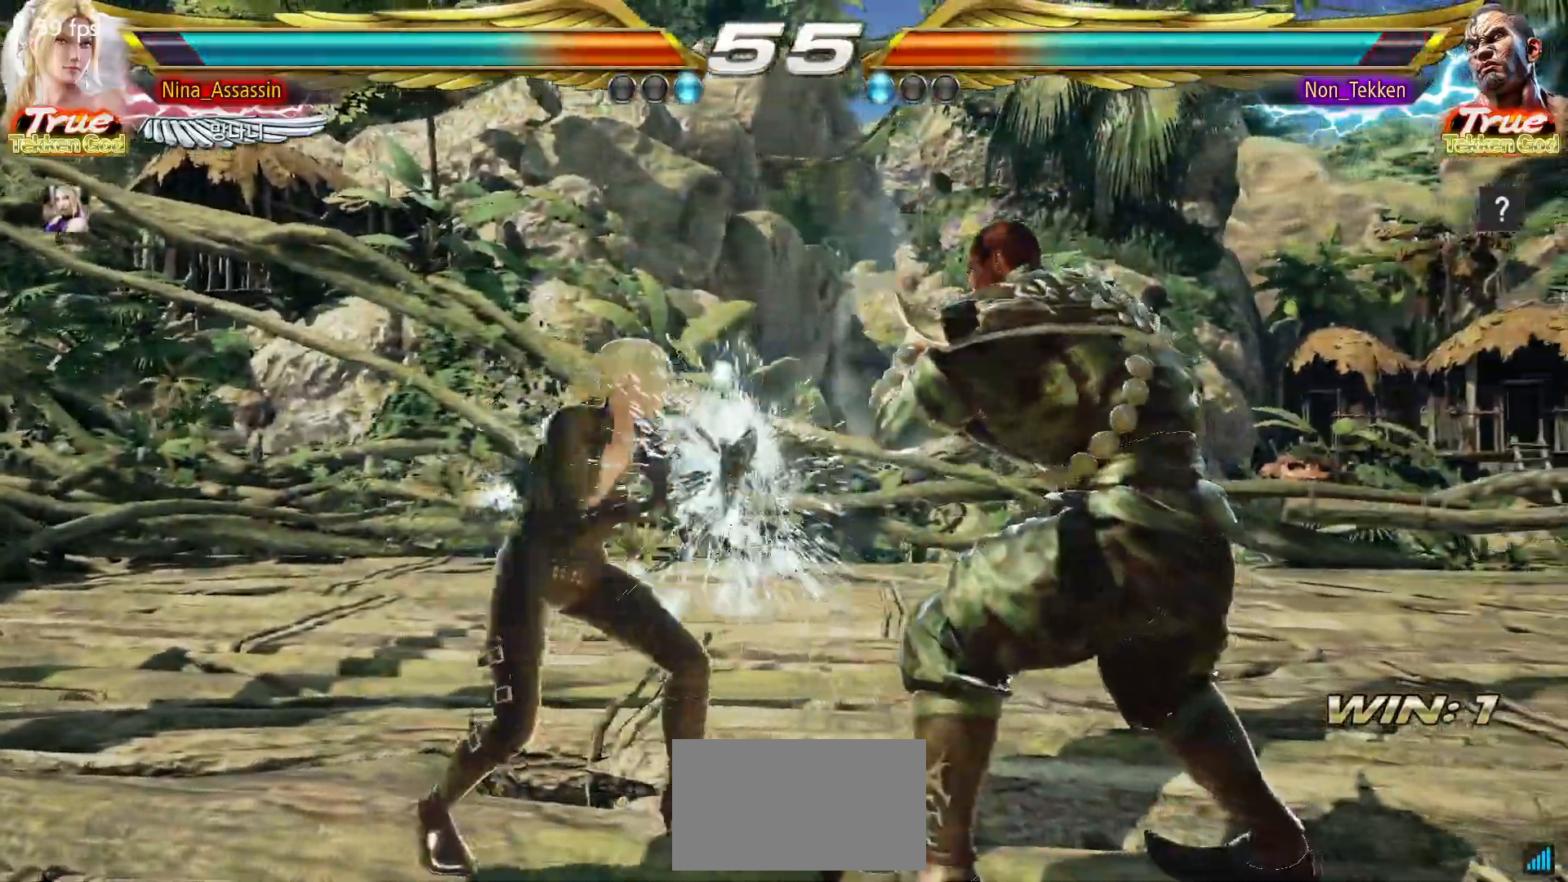
{"dt_ms": 500, "buttons": [], "left_stick": "left", "events": [[17, "left_stick", "down-left"], [33, "CROSS", "down"], [100, "CROSS", "up"], [150, "TRIANGLE", "down"], [233, "TRIANGLE", "up"], [250, "left_stick", "center"], [283, "TRIANGLE", "down"], [350, "TRIANGLE", "up"], [400, "left_stick", "left"]]}
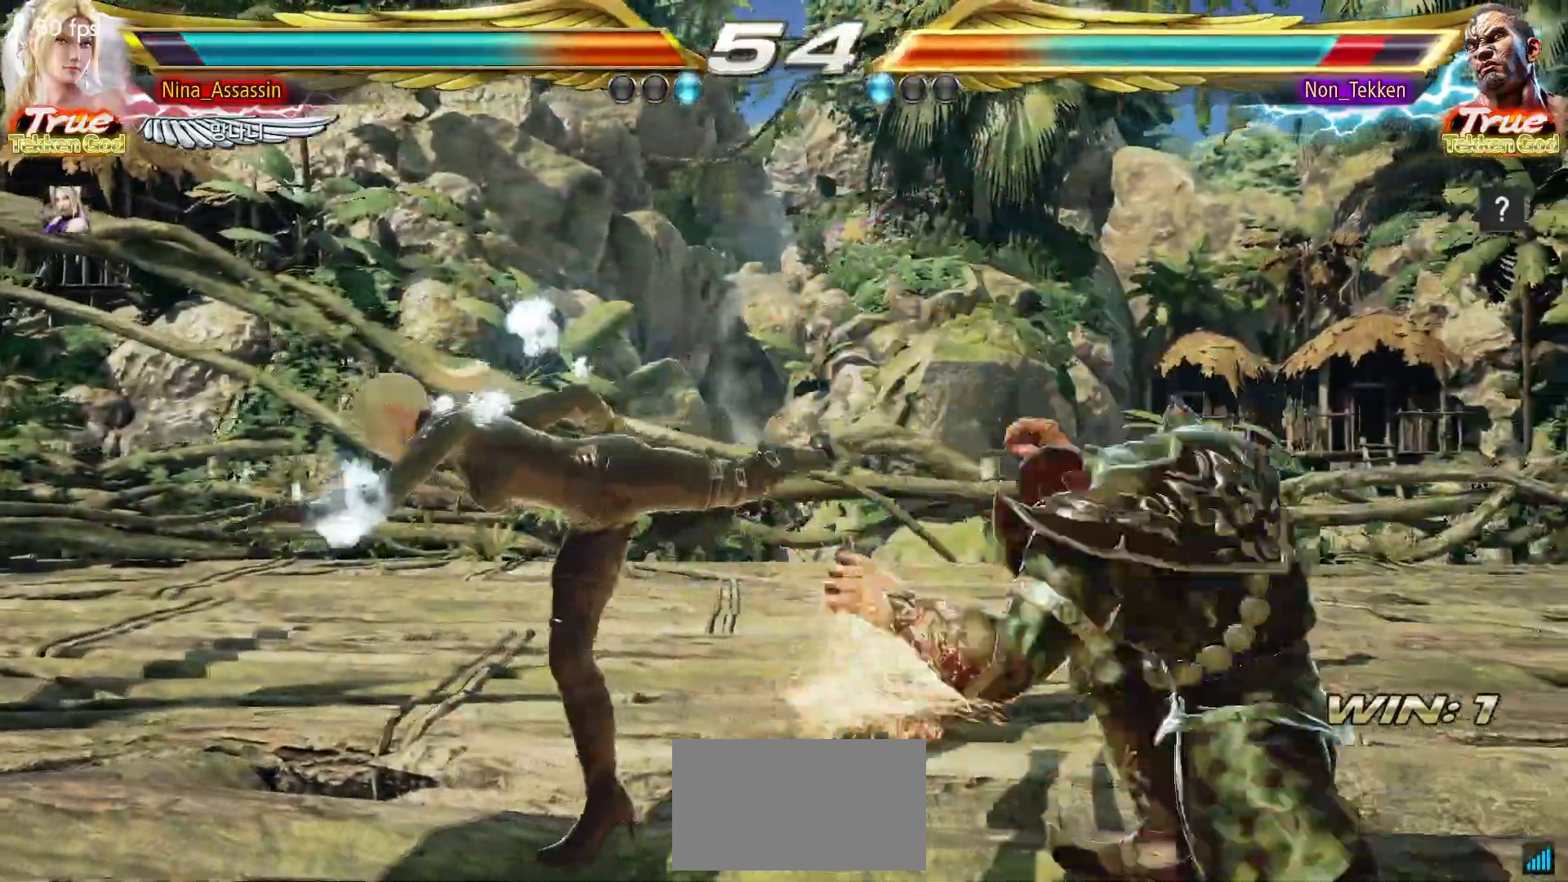
{"dt_ms": 500, "buttons": [], "left_stick": "center", "events": [[200, "left_stick", "center"], [300, "left_stick", "down-right"], [317, "SQUARE", "down"], [383, "SQUARE", "up"], [500, "left_stick", "center"]]}
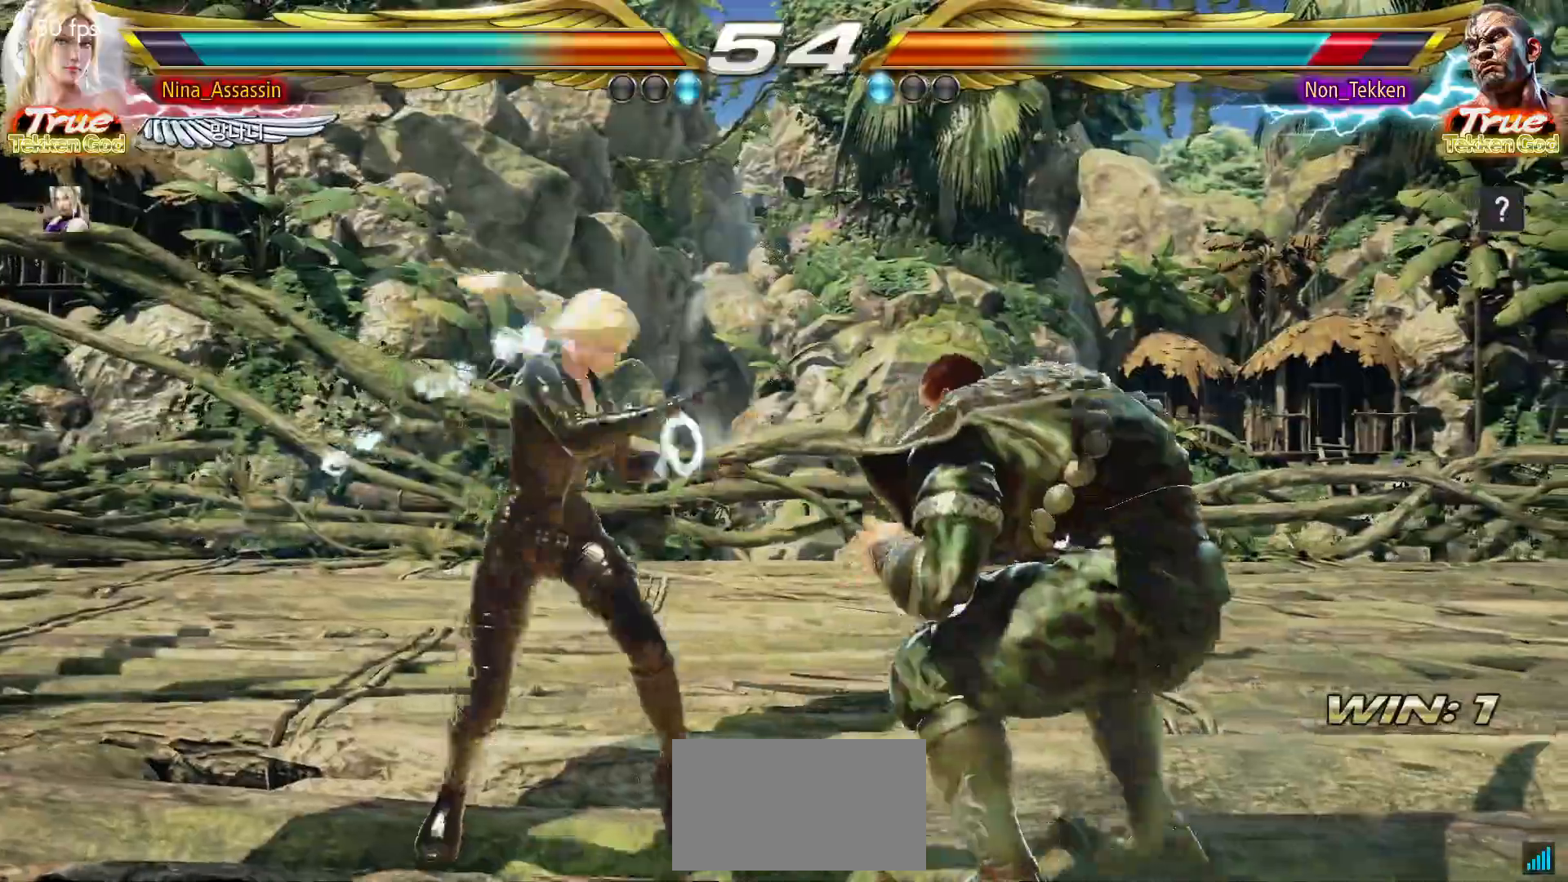
{"dt_ms": 500, "buttons": [], "left_stick": "center", "events": [[317, "left_stick", "down"], [383, "left_stick", "center"]]}
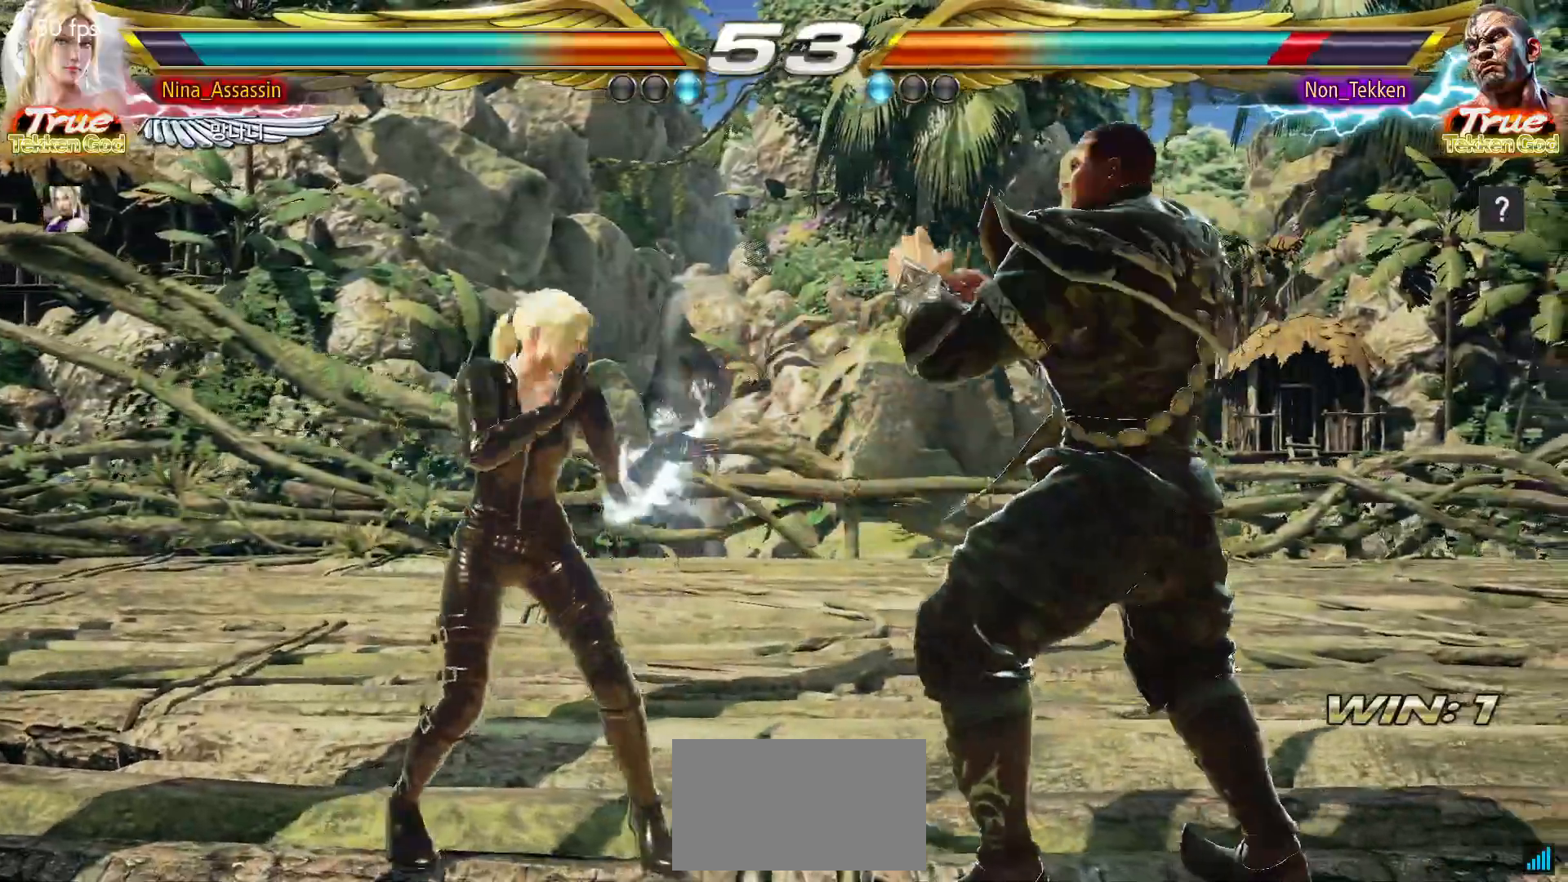
{"dt_ms": 500, "buttons": ["SQUARE"], "left_stick": "center", "events": [[117, "left_stick", "up-right"], [150, "SQUARE", "down"], [217, "SQUARE", "up"], [300, "SQUARE", "down"], [317, "left_stick", "center"], [350, "SQUARE", "up"], [383, "SQUARE", "down"], [433, "SQUARE", "up"], [483, "SQUARE", "down"]]}
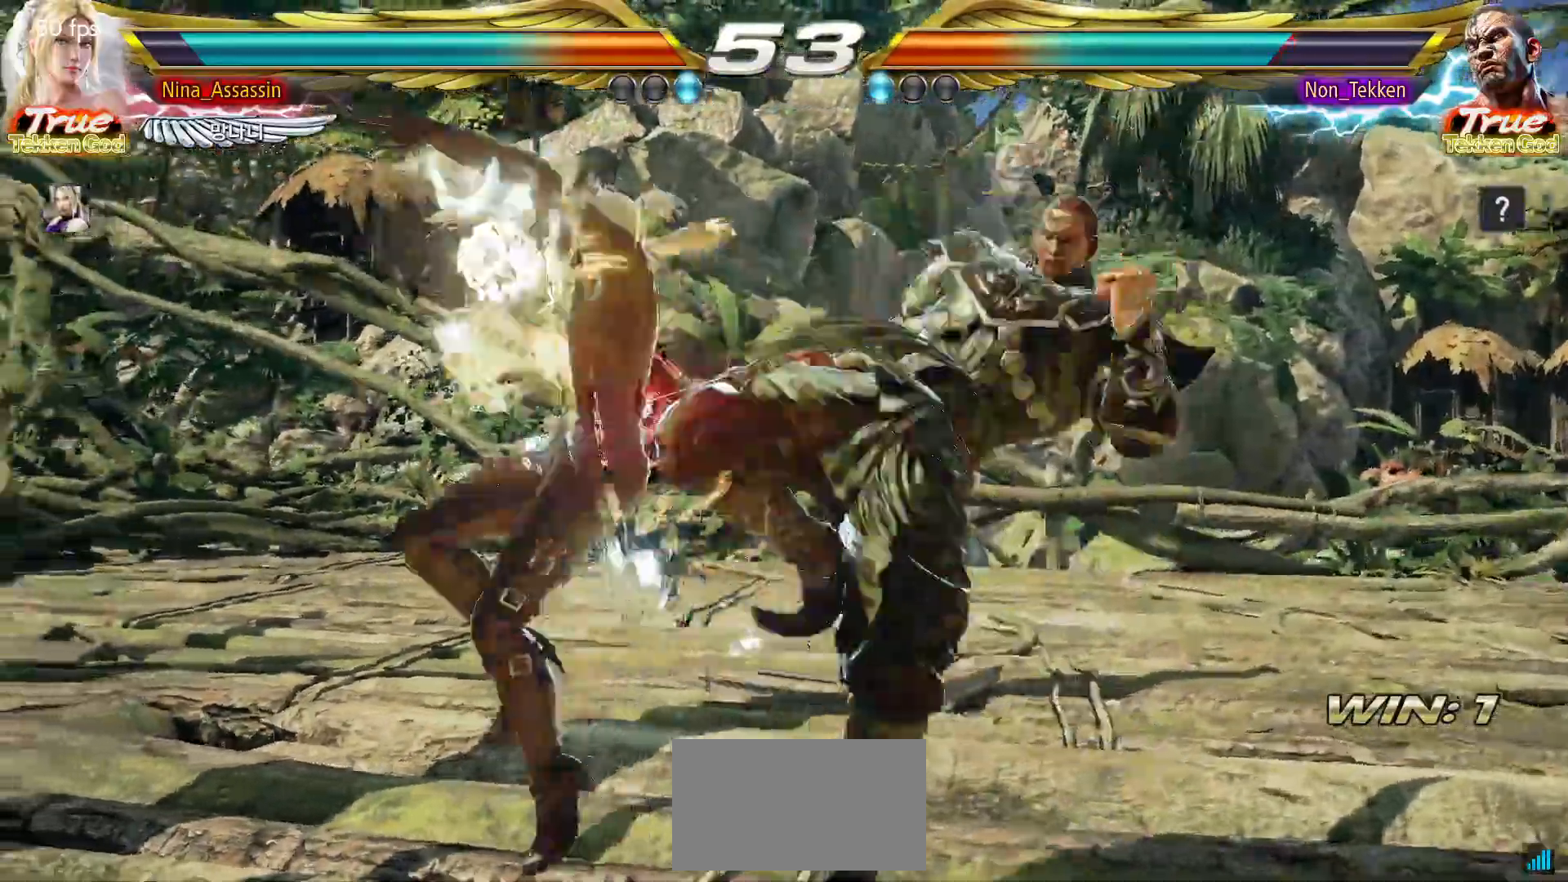
{"dt_ms": 500, "buttons": [], "left_stick": "center", "events": [[33, "SQUARE", "up"], [67, "SQUARE", "down"], [100, "SQUARE", "up"], [333, "TRIANGLE", "down"], [400, "TRIANGLE", "up"], [433, "SQUARE", "down"], [483, "SQUARE", "up"]]}
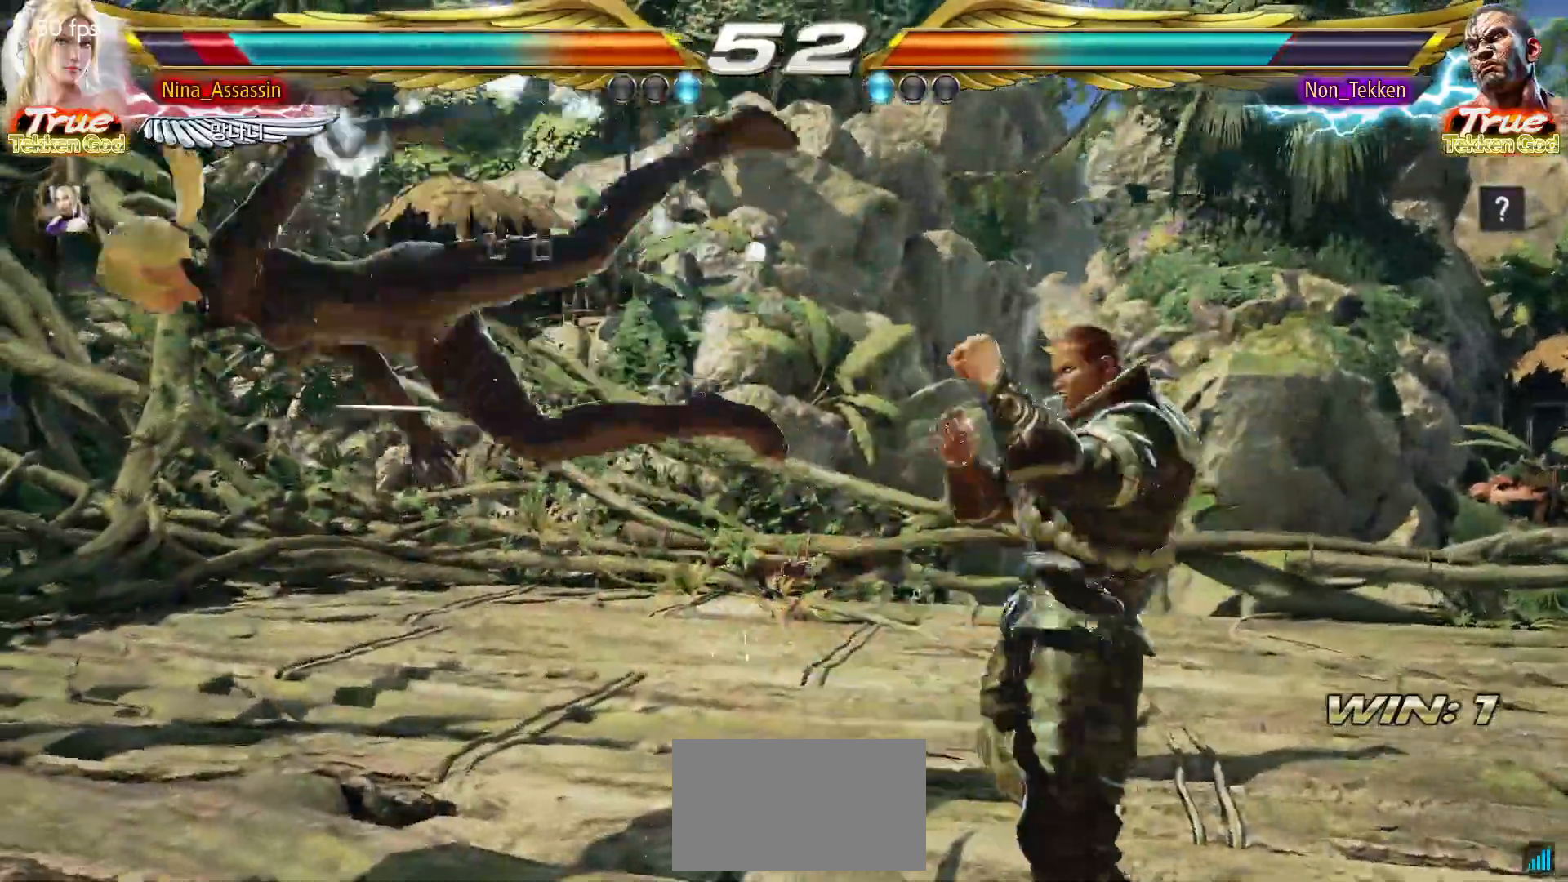
{"dt_ms": 500, "buttons": [], "left_stick": "center", "events": [[33, "TRIANGLE", "down"], [100, "TRIANGLE", "up"], [133, "SQUARE", "down"], [183, "SQUARE", "up"], [233, "TRIANGLE", "down"], [283, "TRIANGLE", "up"], [317, "SQUARE", "down"], [383, "SQUARE", "up"], [433, "TRIANGLE", "down"], [483, "TRIANGLE", "up"]]}
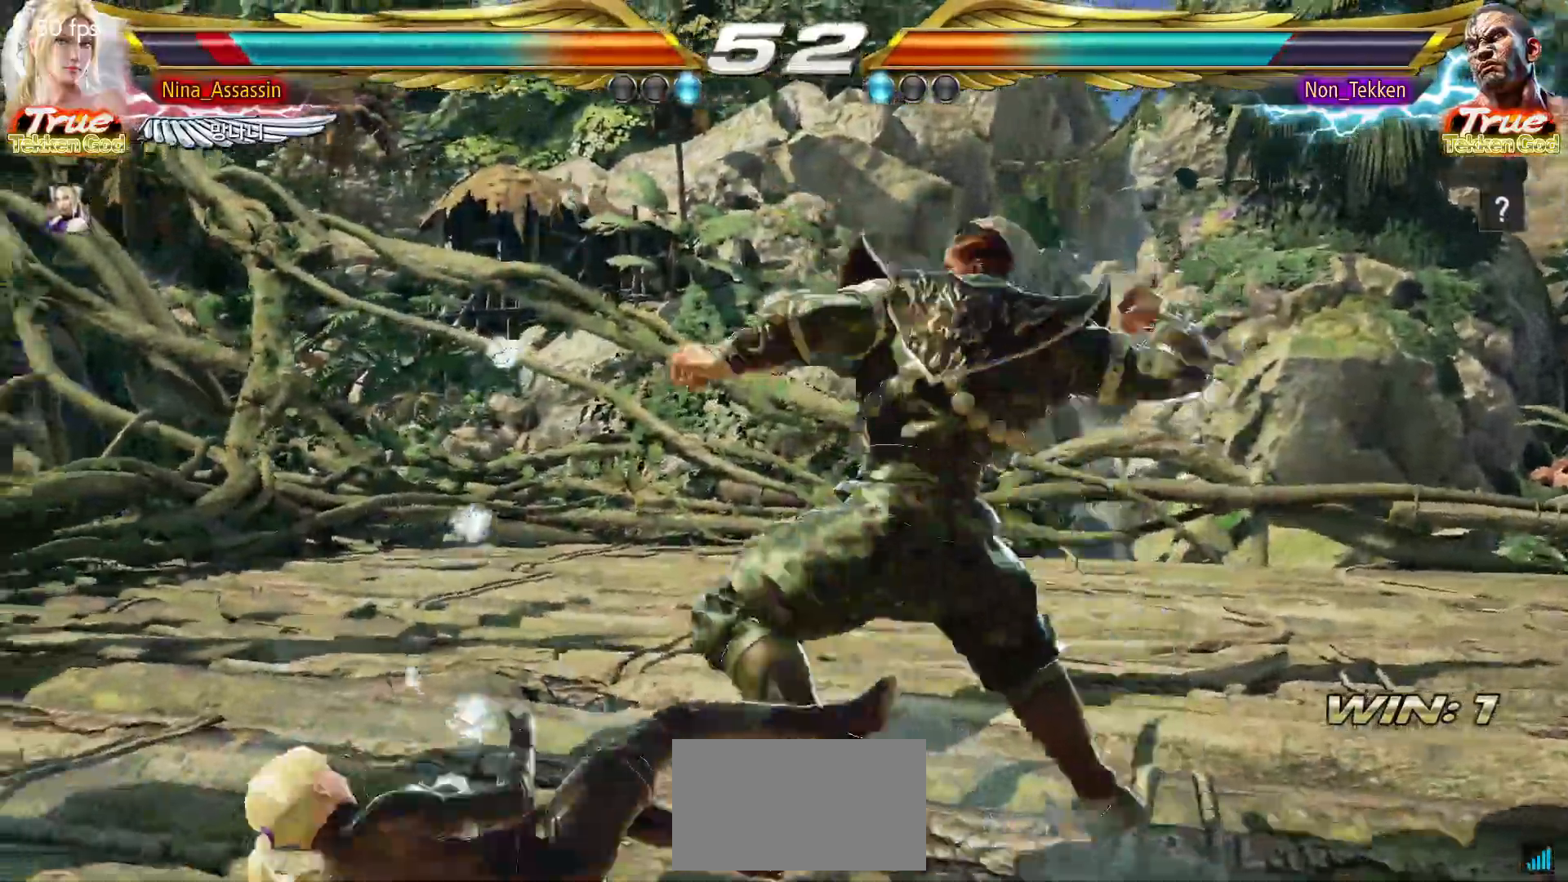
{"dt_ms": 500, "buttons": [], "left_stick": "center", "events": [[17, "SQUARE", "down"], [67, "SQUARE", "up"], [117, "left_stick", "down-left"], [317, "left_stick", "center"], [350, "TRIANGLE", "down"], [417, "TRIANGLE", "up"]]}
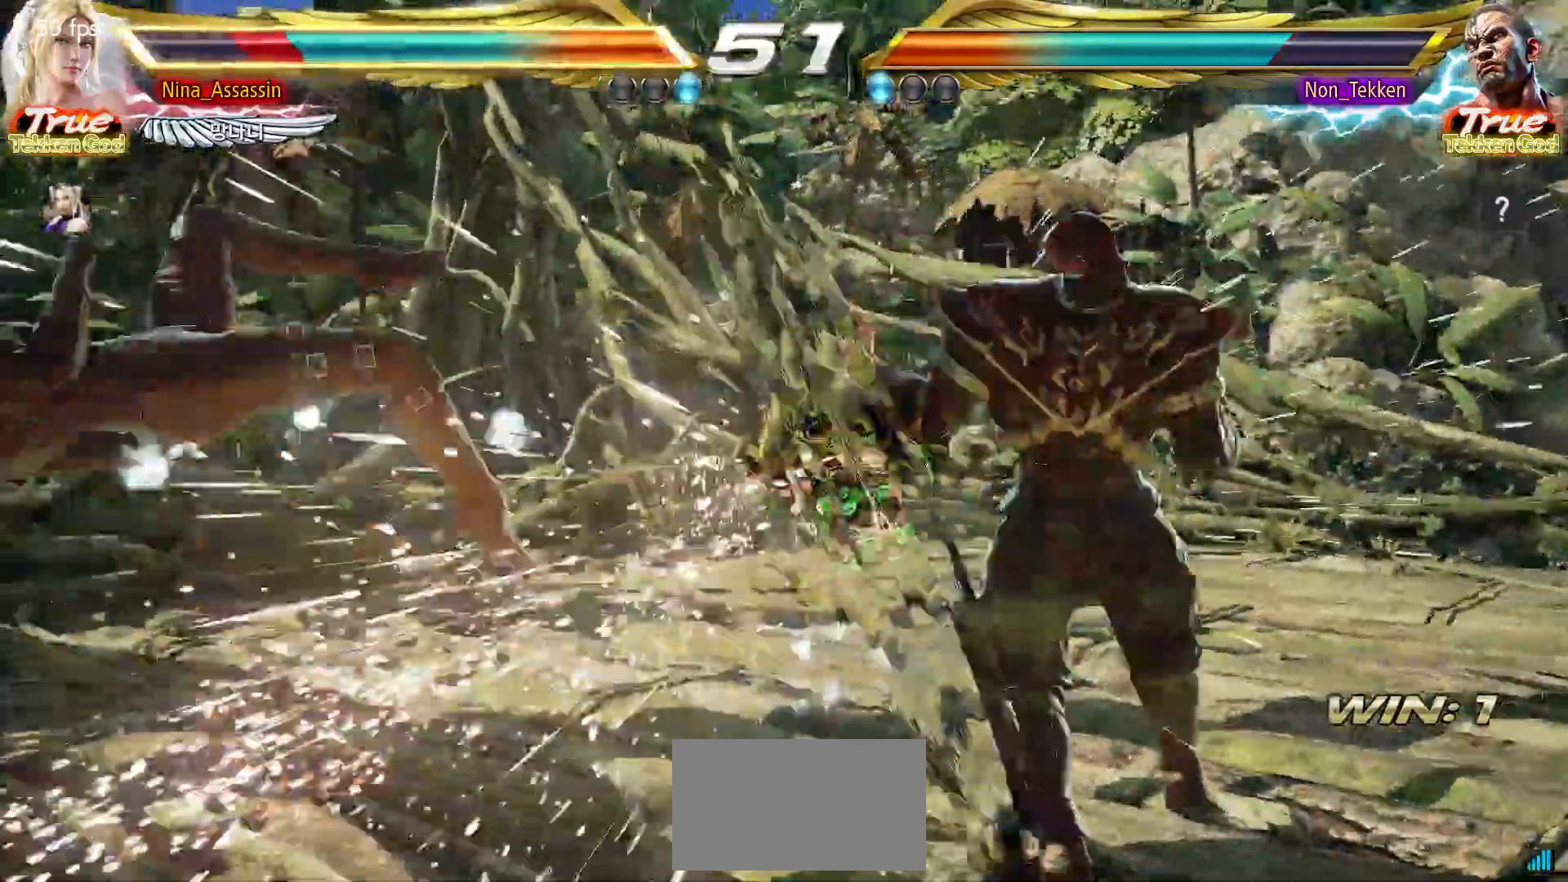
{"dt_ms": 500, "buttons": ["SQUARE"], "left_stick": "center", "events": [[33, "left_stick", "left"], [133, "left_stick", "center"], [200, "TRIANGLE", "down"], [267, "TRIANGLE", "up"], [283, "SQUARE", "down"], [350, "SQUARE", "up"], [400, "TRIANGLE", "down"], [450, "TRIANGLE", "up"], [500, "SQUARE", "down"]]}